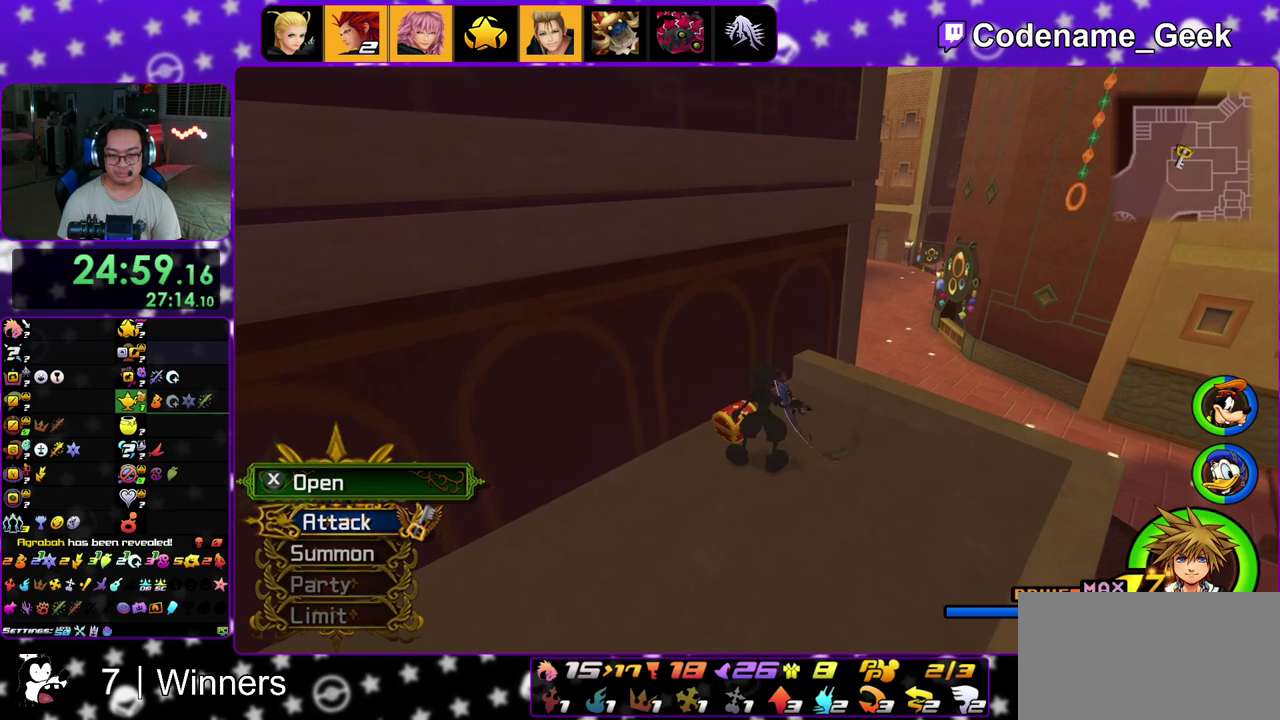
Gameplay with a controller (Nintendo layout); each line is a JSON object with the inputs held at the frame after it (dt_ms = milliseconds from this image to that frame). "events" lists button and stick changes between this image and that frame as [ms after this image, input, new state], when the widget could be followed in between. This overlay highlights the sticks when they move; stick clicks (L3 R3) are not distinguishable. Not read: L3 R3.
{"dt_ms": 400, "buttons": [], "left_stick": "center", "right_stick": "center", "events": [[100, "X", "up"], [200, "X", "down"], [333, "X", "up"]]}
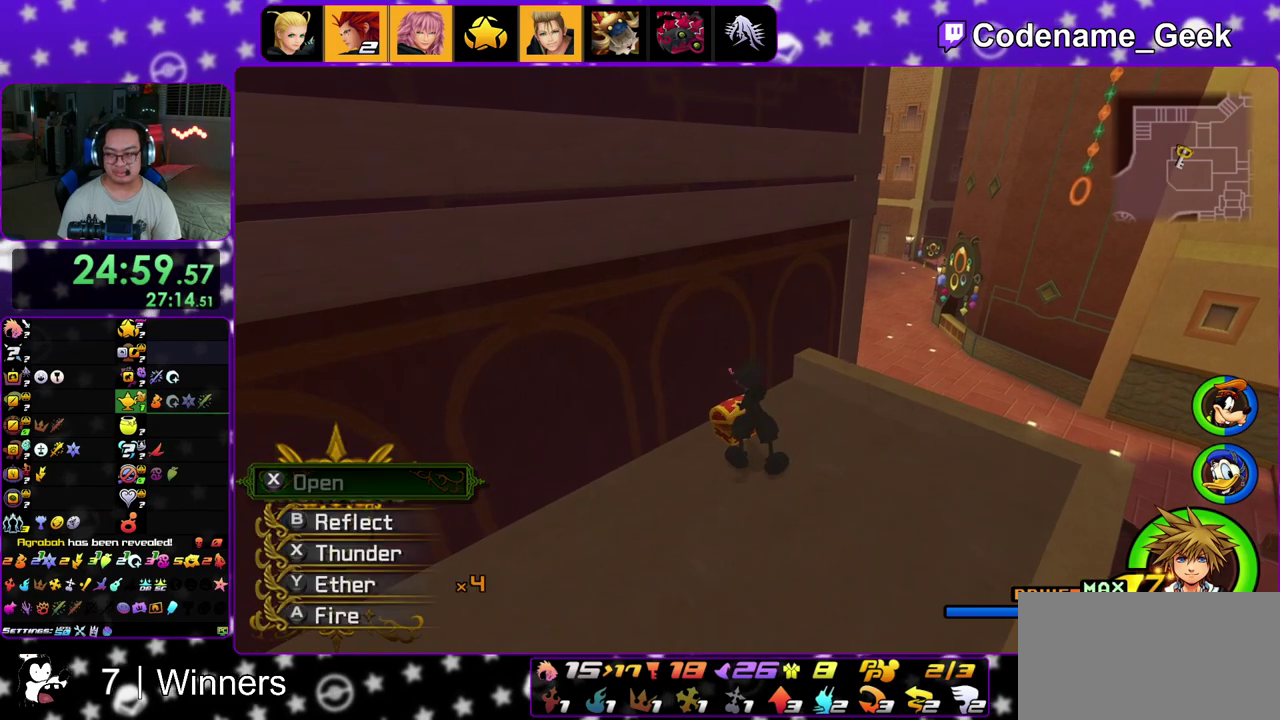
{"dt_ms": 600, "buttons": ["B"], "left_stick": "up-right", "right_stick": "center", "events": [[17, "X", "down"], [83, "X", "up"], [183, "X", "down"], [317, "X", "up"], [433, "left_stick", "up-right"], [517, "B", "down"]]}
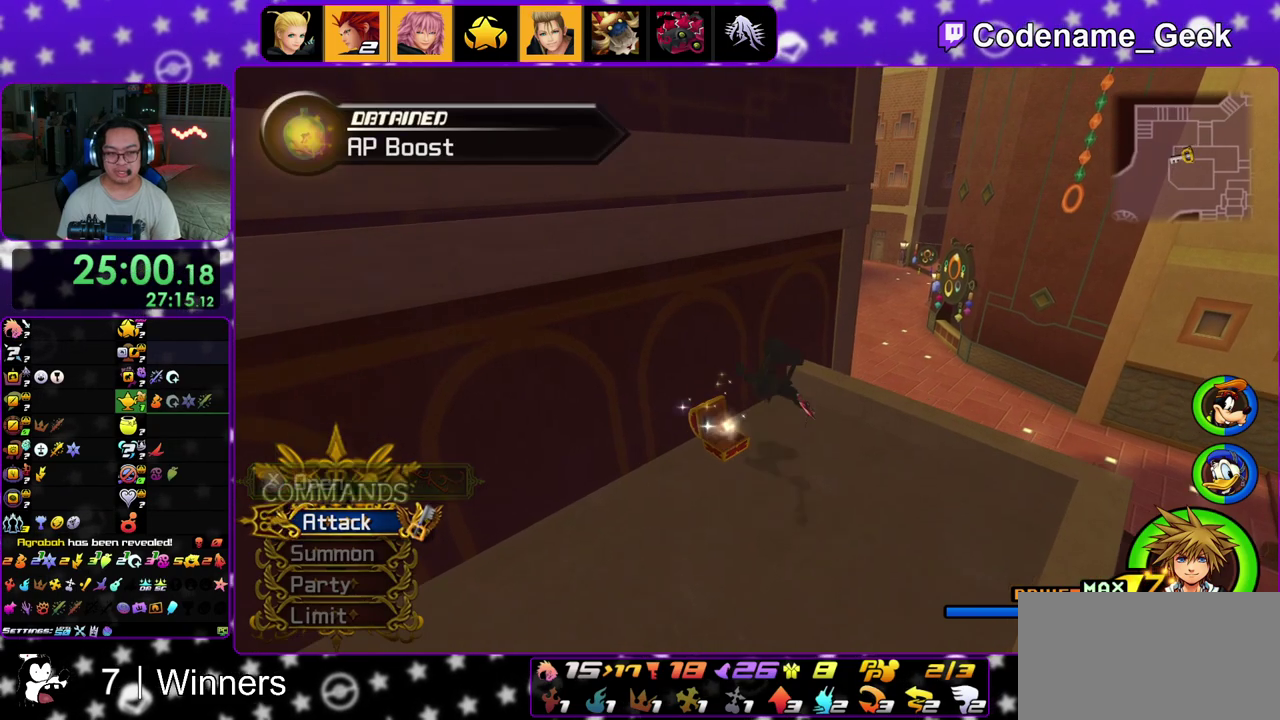
{"dt_ms": 400, "buttons": ["Y"], "left_stick": "up", "right_stick": "center", "events": [[33, "B", "up"], [117, "B", "down"], [217, "B", "up"], [333, "Y", "down"], [367, "left_stick", "up"]]}
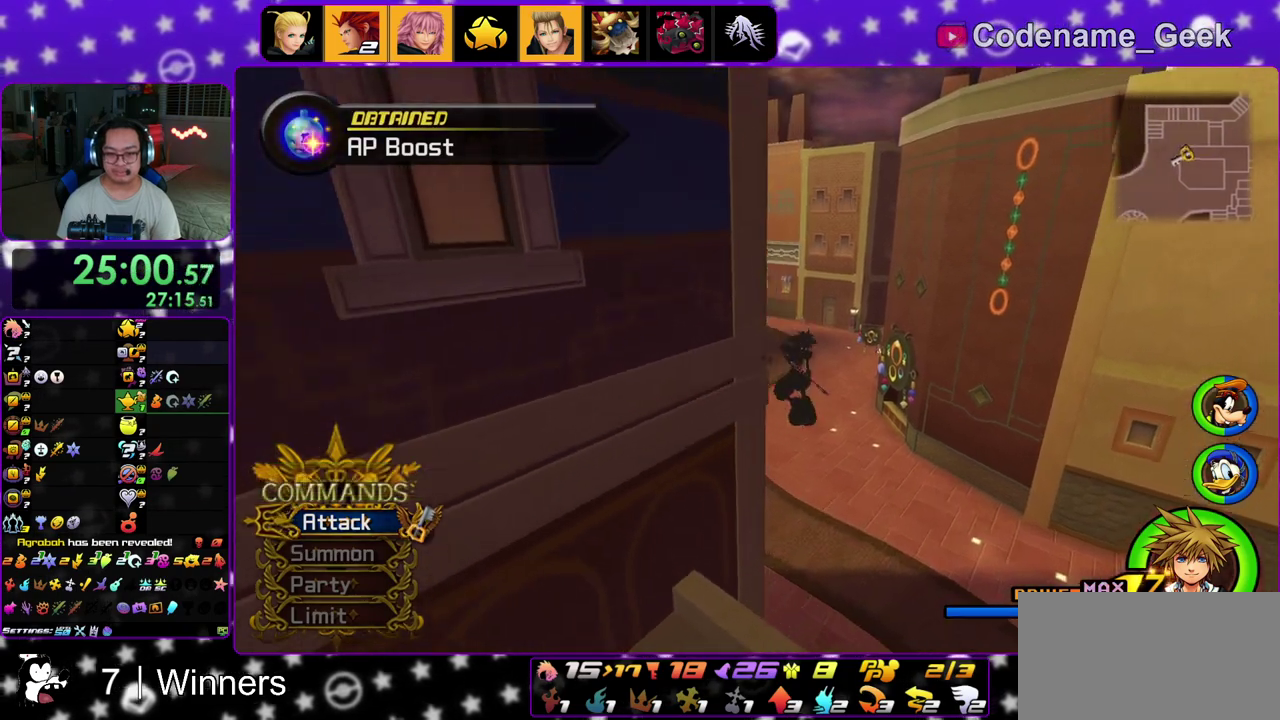
{"dt_ms": 400, "buttons": ["Y"], "left_stick": "up", "right_stick": "center", "events": [[83, "right_stick", "left"], [300, "right_stick", "center"]]}
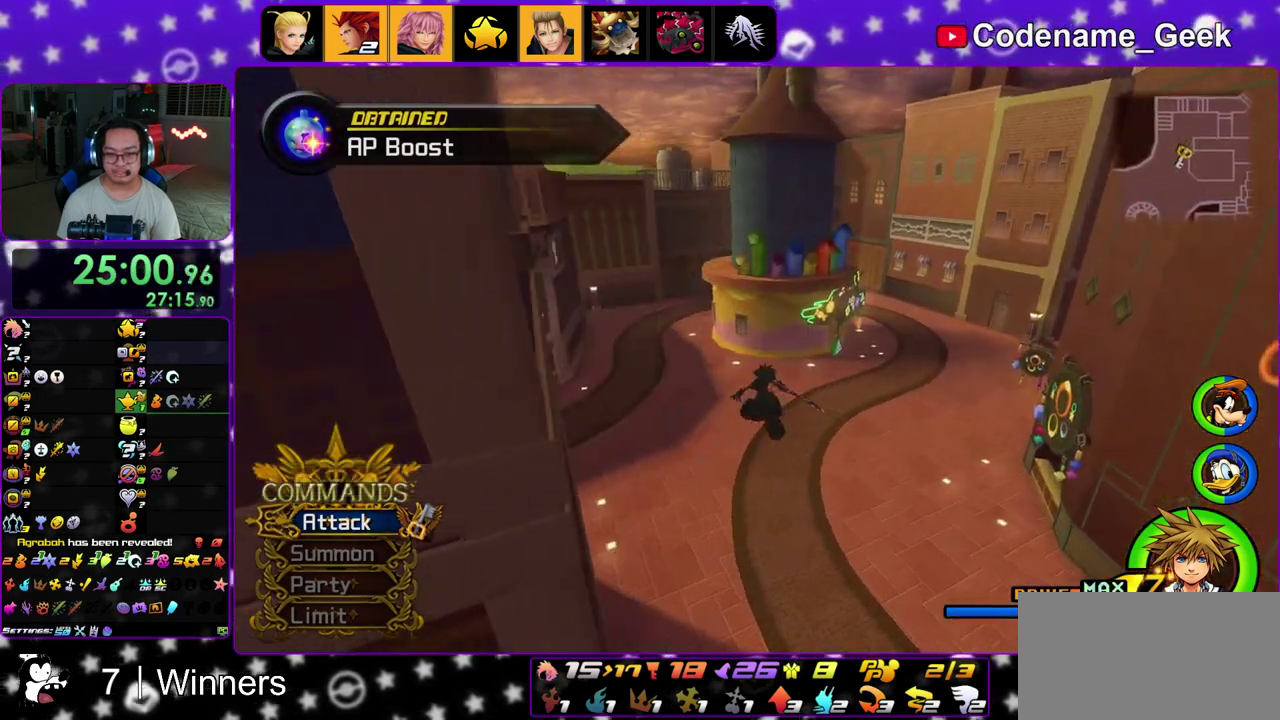
{"dt_ms": 600, "buttons": ["Y"], "left_stick": "up", "right_stick": "center", "events": []}
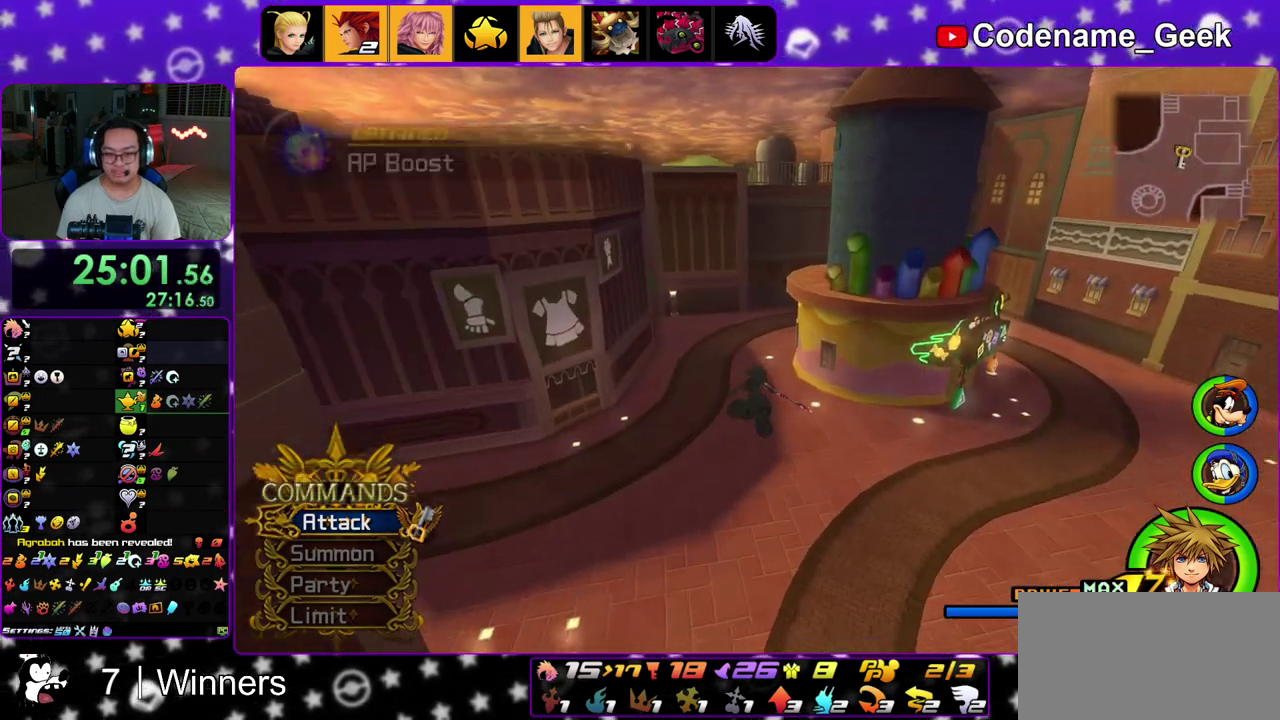
{"dt_ms": 600, "buttons": ["Y"], "left_stick": "up", "right_stick": "center", "events": [[483, "right_stick", "right"], [550, "right_stick", "center"]]}
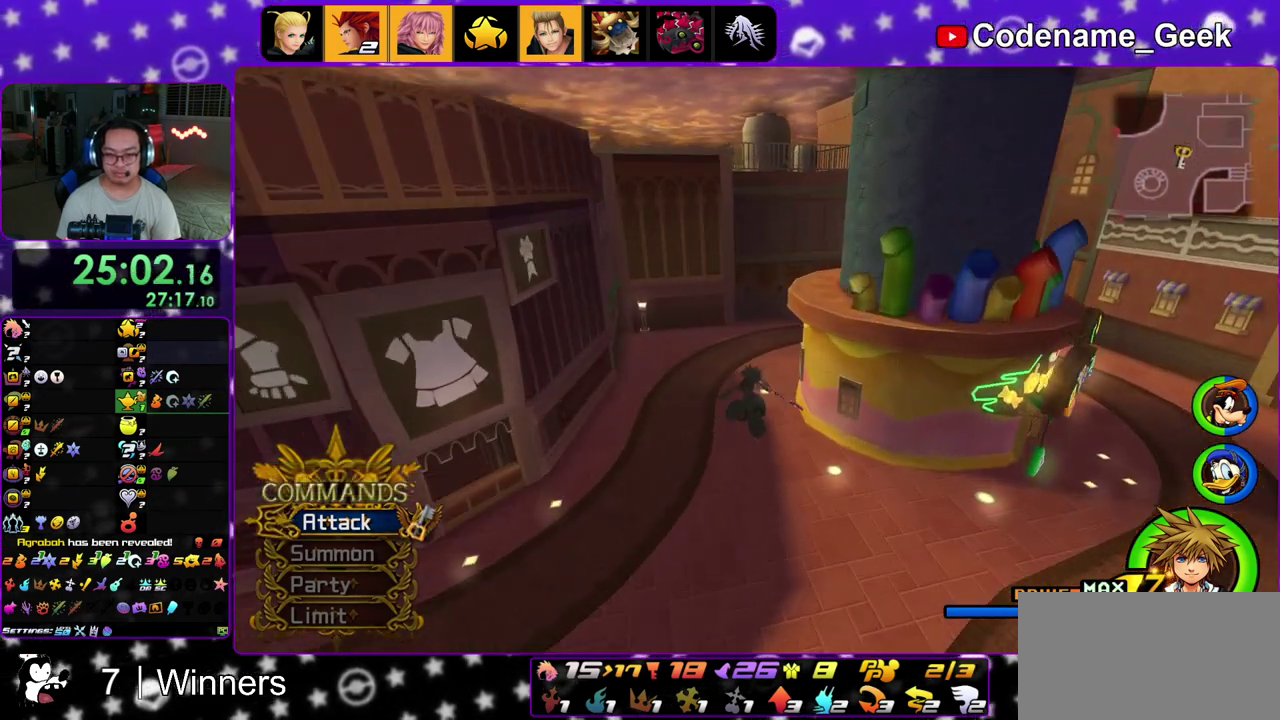
{"dt_ms": 400, "buttons": ["Y"], "left_stick": "up-left", "right_stick": "center", "events": [[383, "left_stick", "up-left"]]}
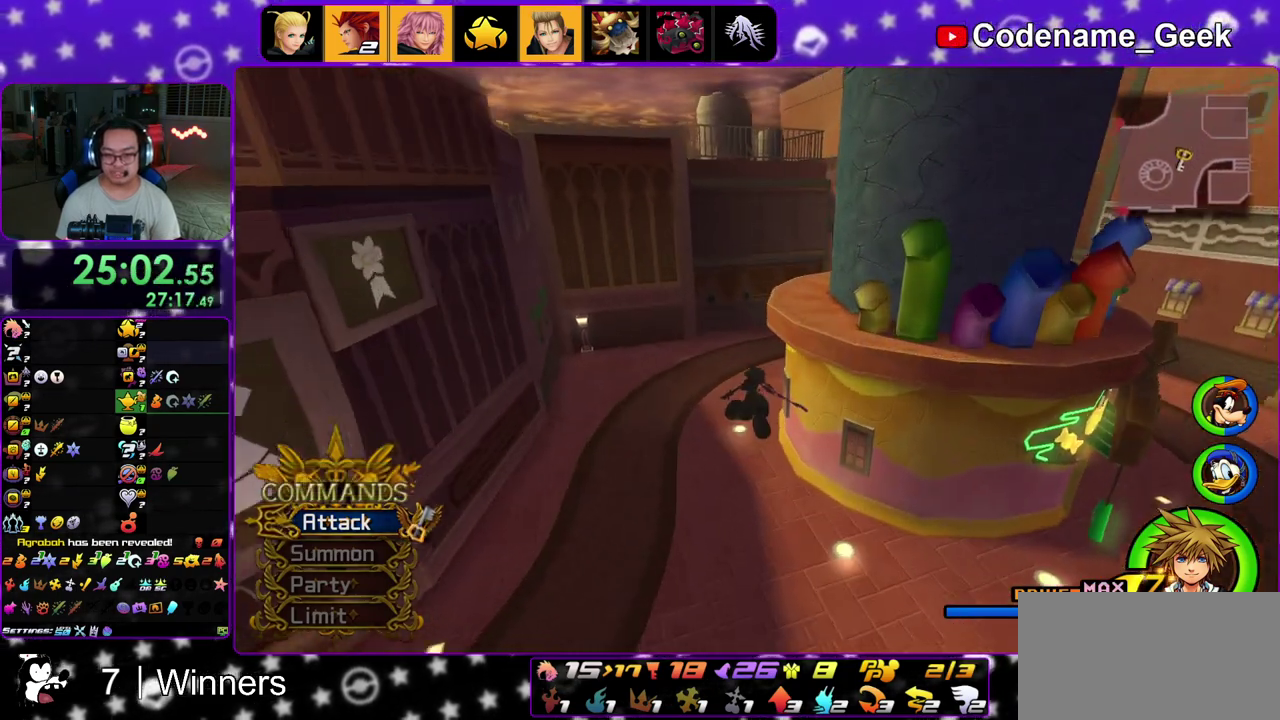
{"dt_ms": 700, "buttons": ["Y"], "left_stick": "up", "right_stick": "center", "events": [[133, "left_stick", "up"], [267, "left_stick", "up-left"], [433, "left_stick", "up"]]}
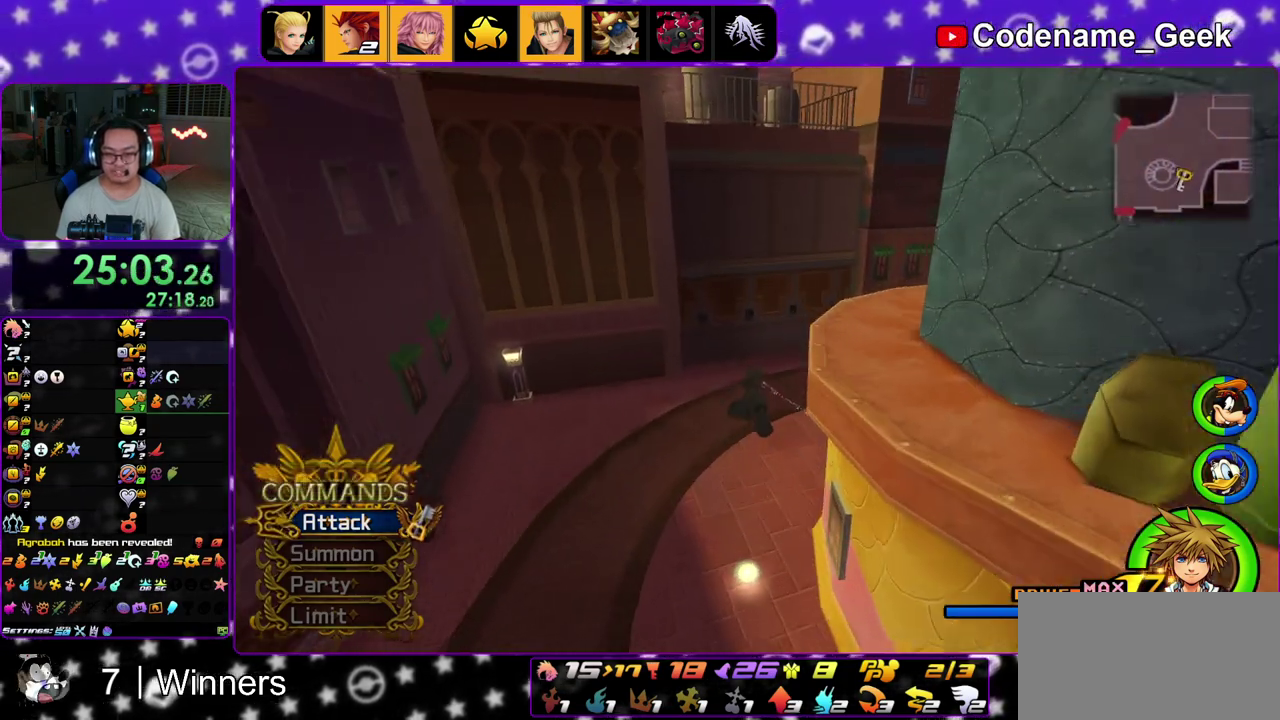
{"dt_ms": 300, "buttons": ["Y"], "left_stick": "up", "right_stick": "center", "events": [[33, "right_stick", "right"], [150, "right_stick", "center"]]}
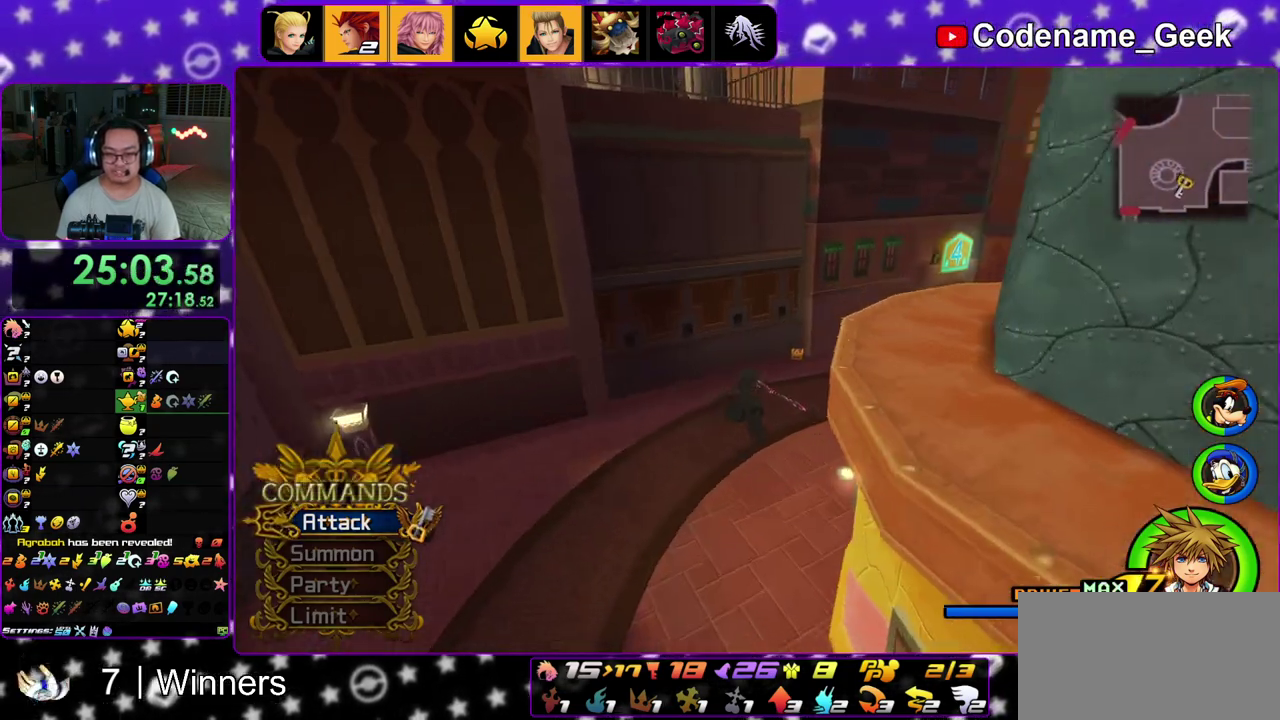
{"dt_ms": 700, "buttons": [], "left_stick": "up", "right_stick": "center", "events": [[100, "right_stick", "right"], [183, "right_stick", "center"], [650, "Y", "up"]]}
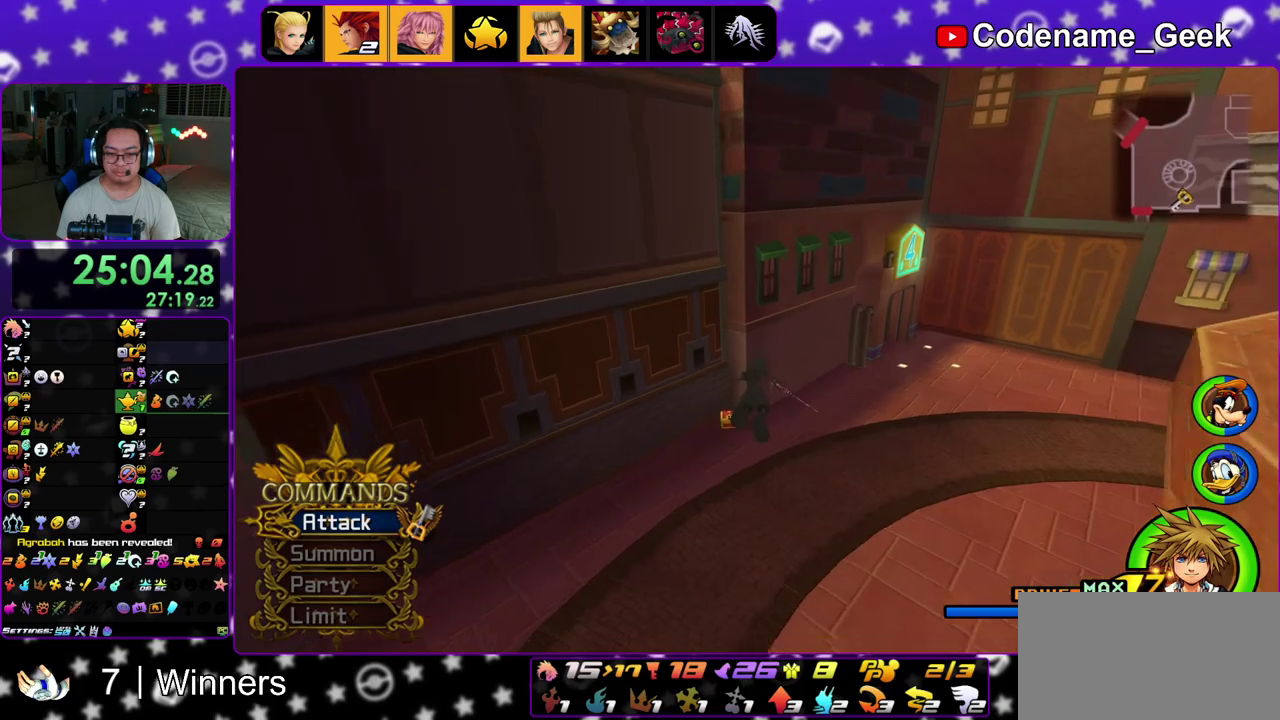
{"dt_ms": 300, "buttons": [], "left_stick": "up", "right_stick": "center", "events": []}
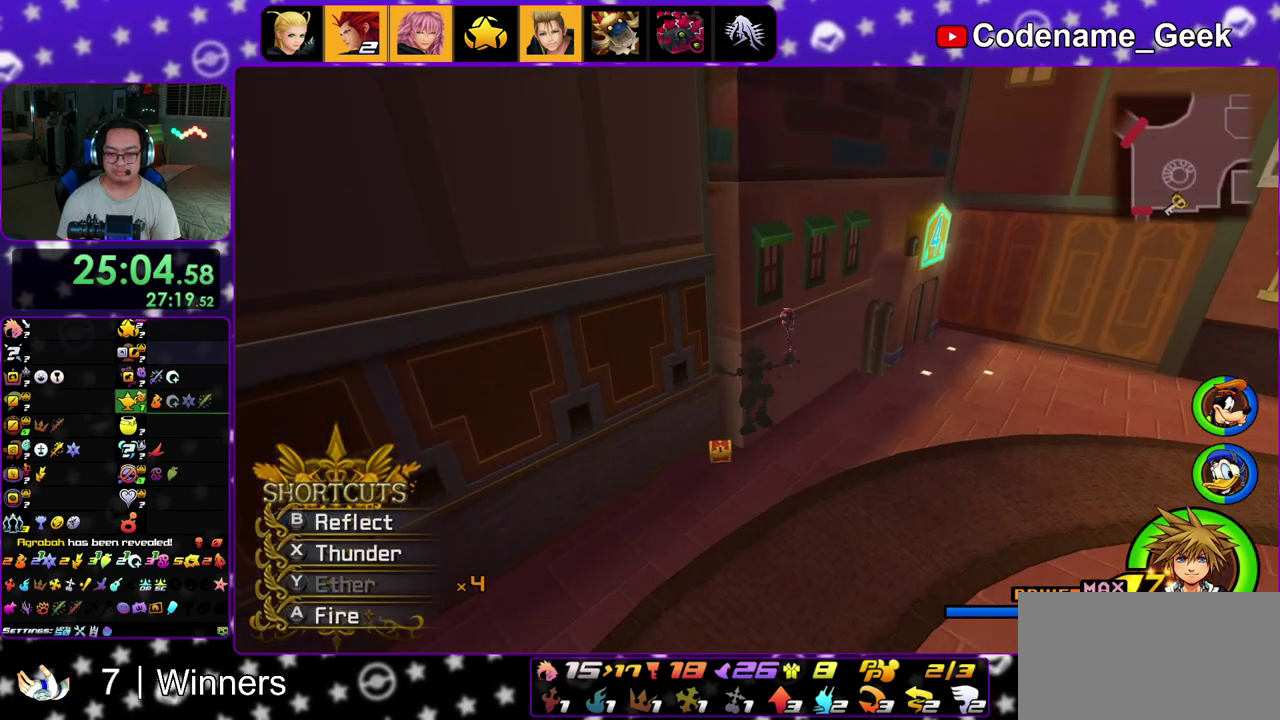
{"dt_ms": 600, "buttons": ["X"], "left_stick": "up-right", "right_stick": "right", "events": [[83, "left_stick", "up-right"], [283, "left_stick", "up"], [283, "right_stick", "right"], [333, "left_stick", "up-left"], [550, "X", "down"], [583, "left_stick", "up-right"]]}
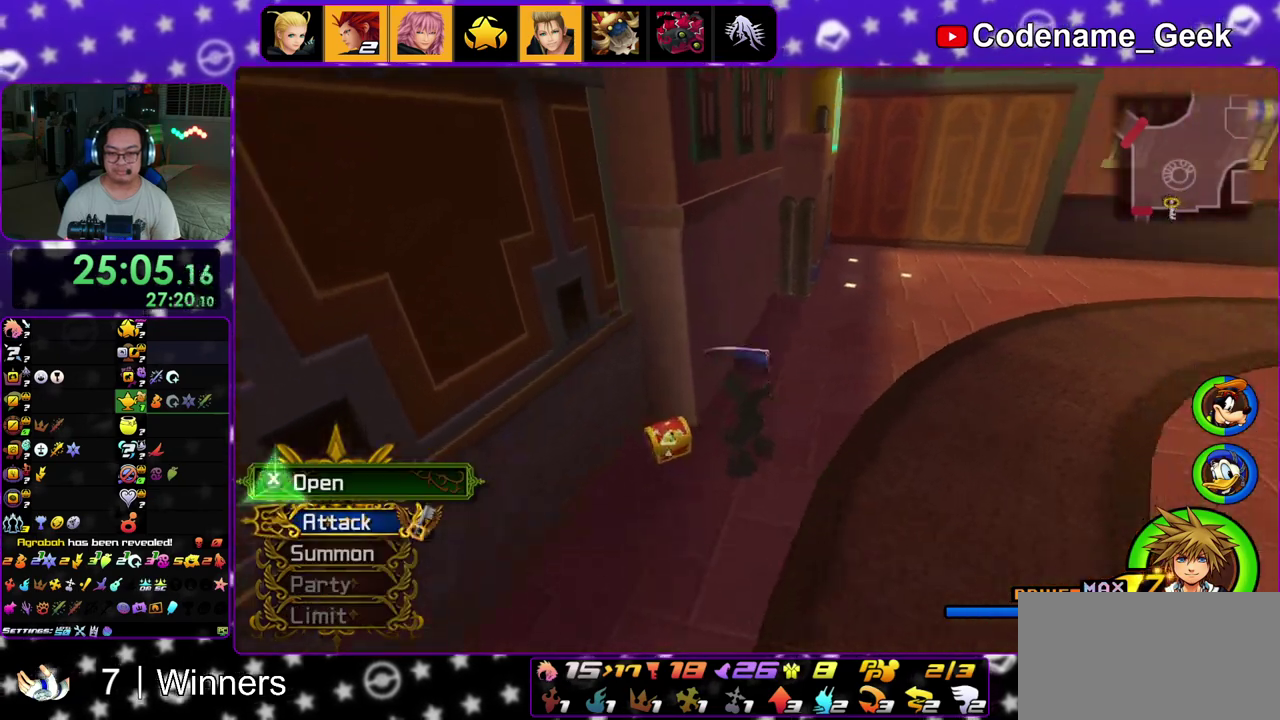
{"dt_ms": 400, "buttons": ["X"], "left_stick": "center", "right_stick": "center"}
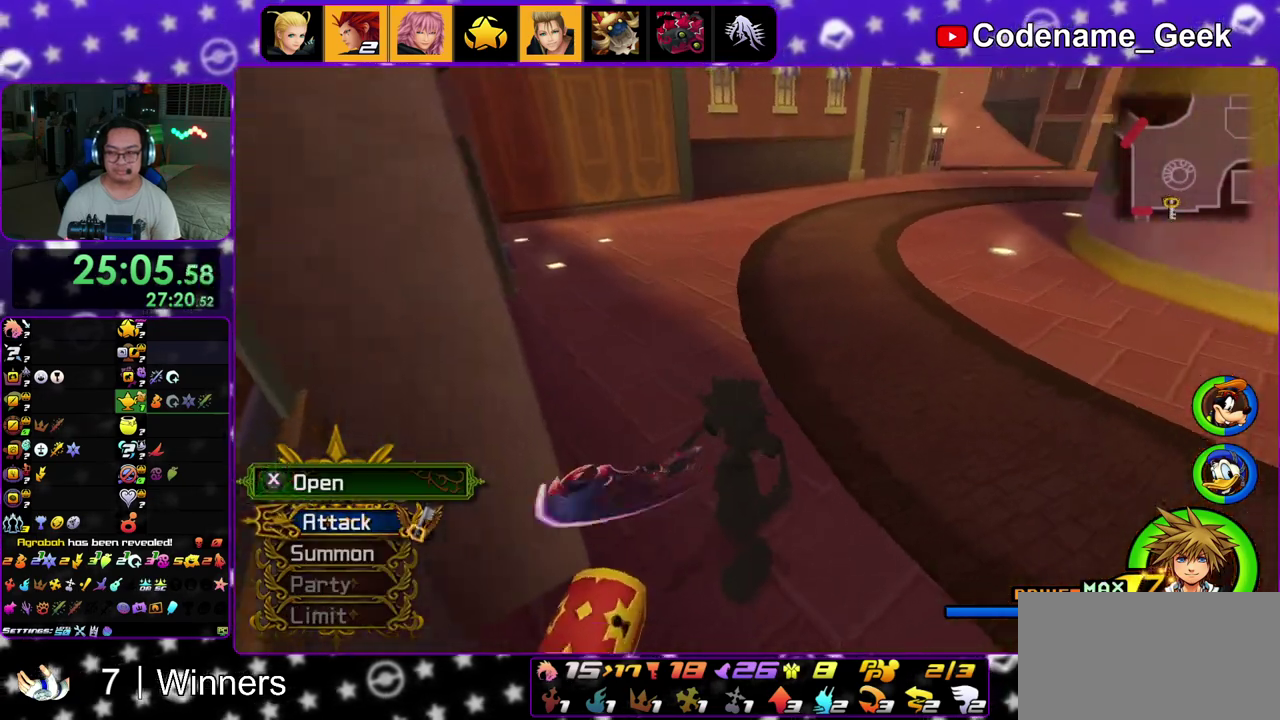
{"dt_ms": 600, "buttons": [], "left_stick": "up", "right_stick": "center"}
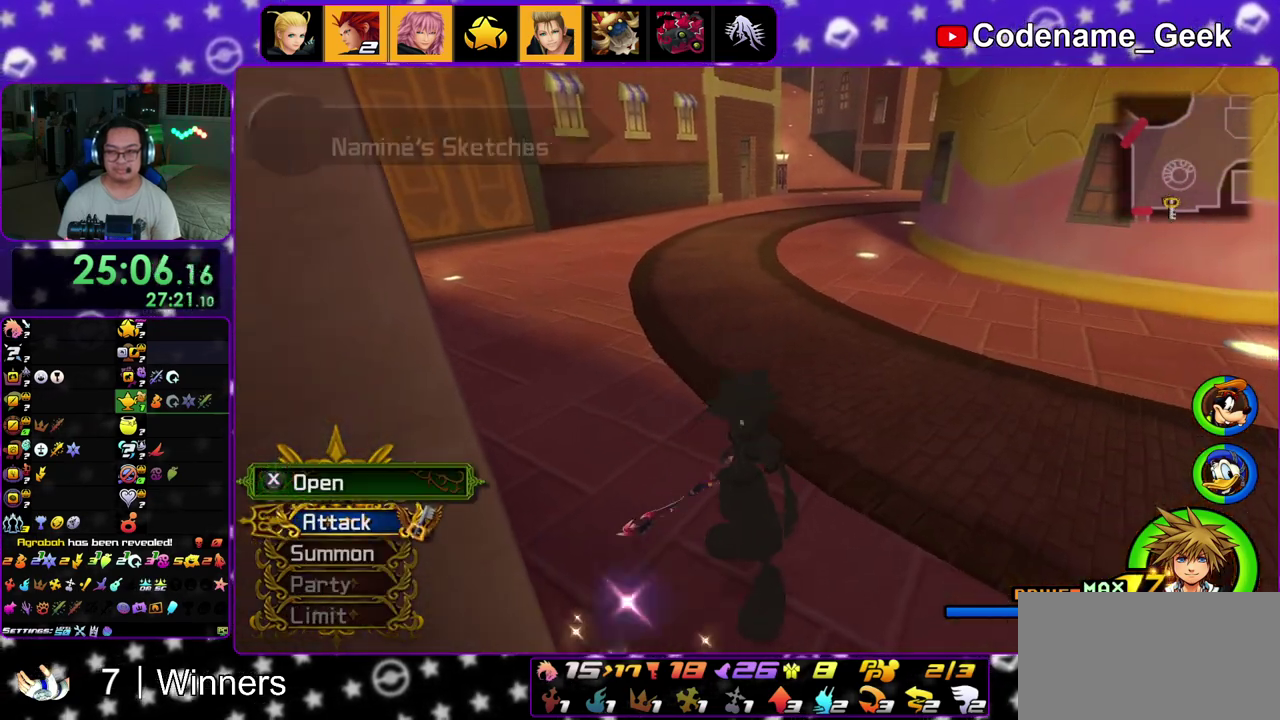
{"dt_ms": 400, "buttons": [], "left_stick": "up", "right_stick": "center", "events": [[117, "B", "down"], [200, "B", "up"], [267, "B", "down"], [383, "B", "up"]]}
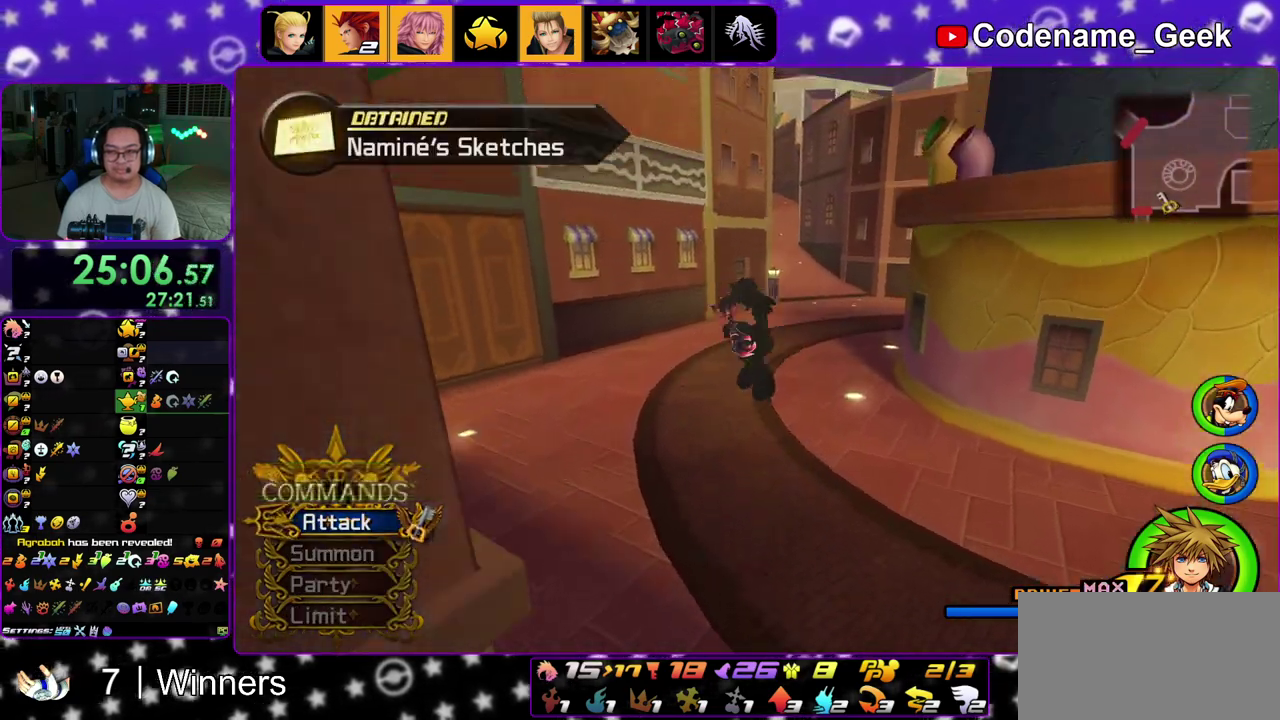
{"dt_ms": 500, "buttons": ["Y"], "left_stick": "up", "right_stick": "center", "events": [[83, "Y", "down"], [200, "right_stick", "up-right"], [267, "right_stick", "center"]]}
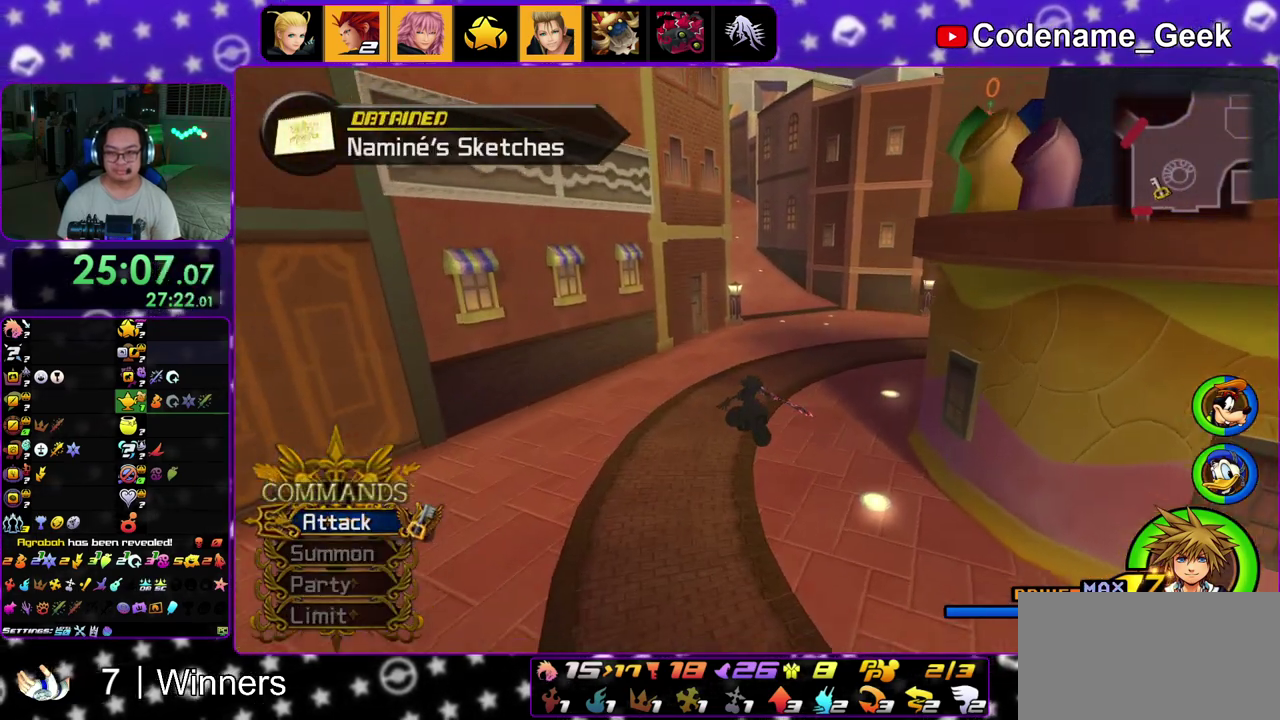
{"dt_ms": 500, "buttons": [], "left_stick": "center", "right_stick": "center", "events": [[33, "START", "down"], [100, "Y", "up"], [217, "START", "up"], [217, "left_stick", "center"]]}
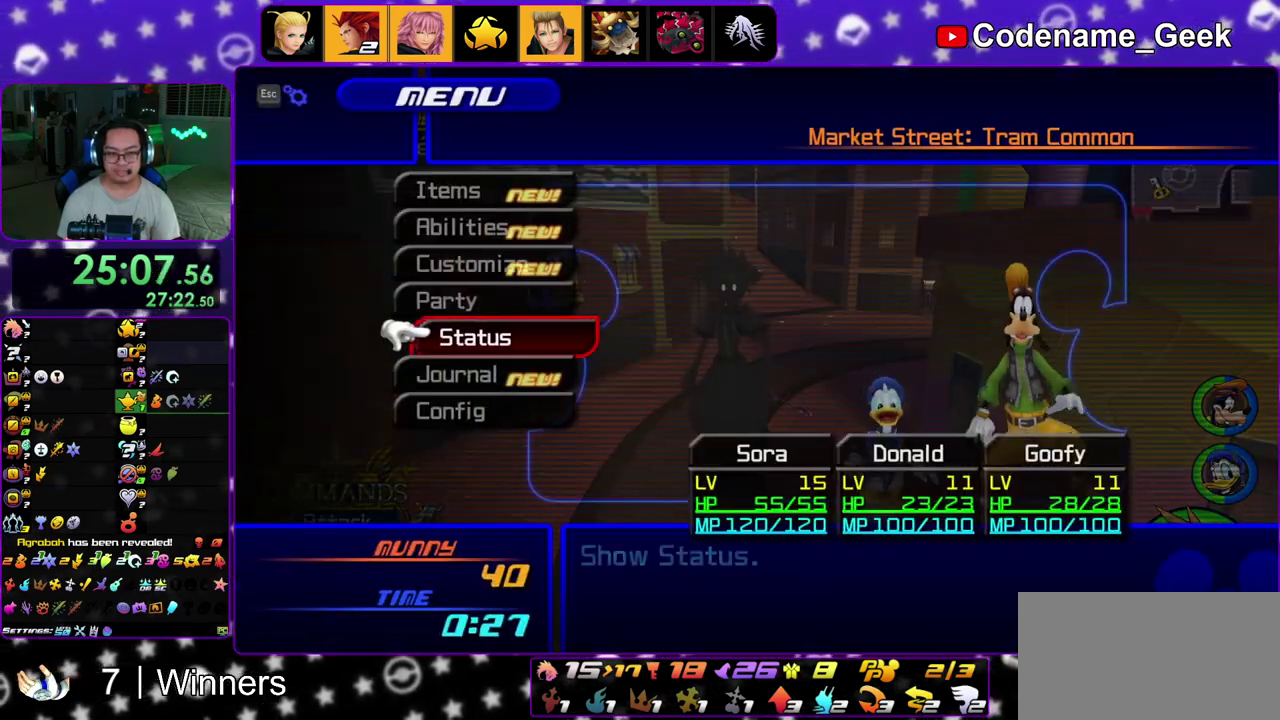
{"dt_ms": 500, "buttons": [], "left_stick": "center", "right_stick": "center", "events": []}
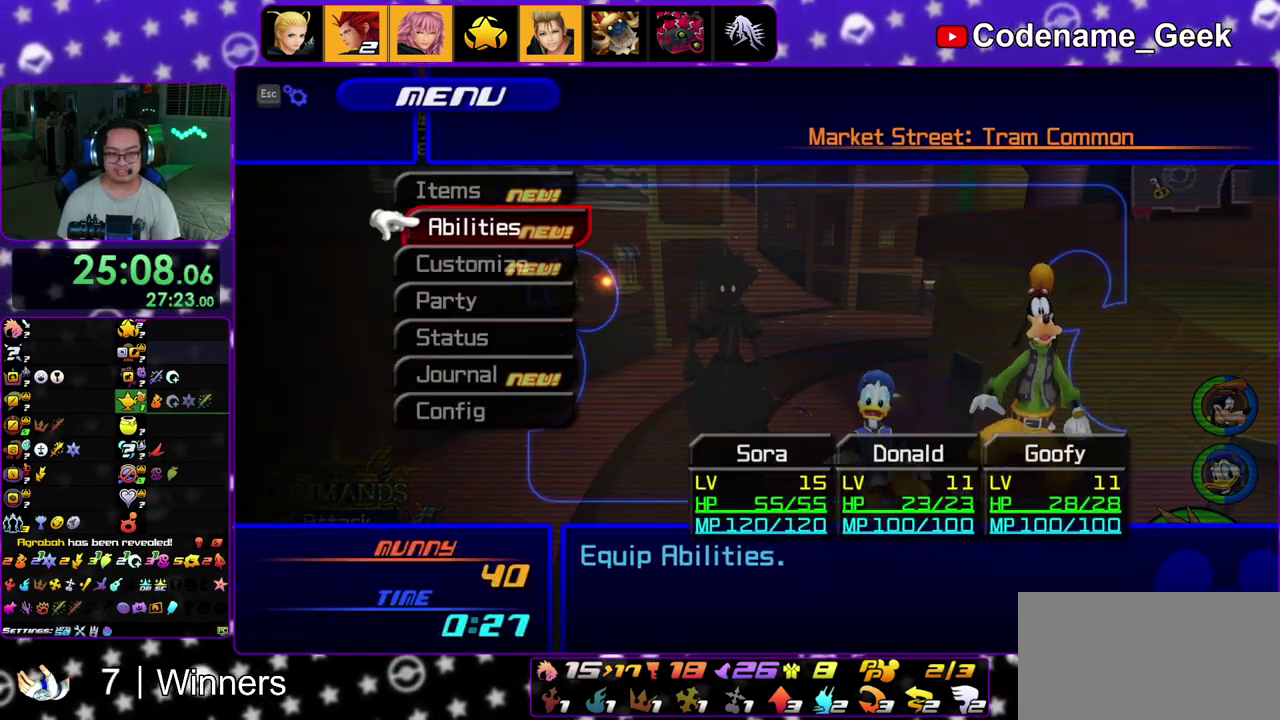
{"dt_ms": 400, "buttons": ["A"], "left_stick": "center", "right_stick": "center", "events": [[100, "A", "down"], [217, "A", "up"], [383, "A", "down"]]}
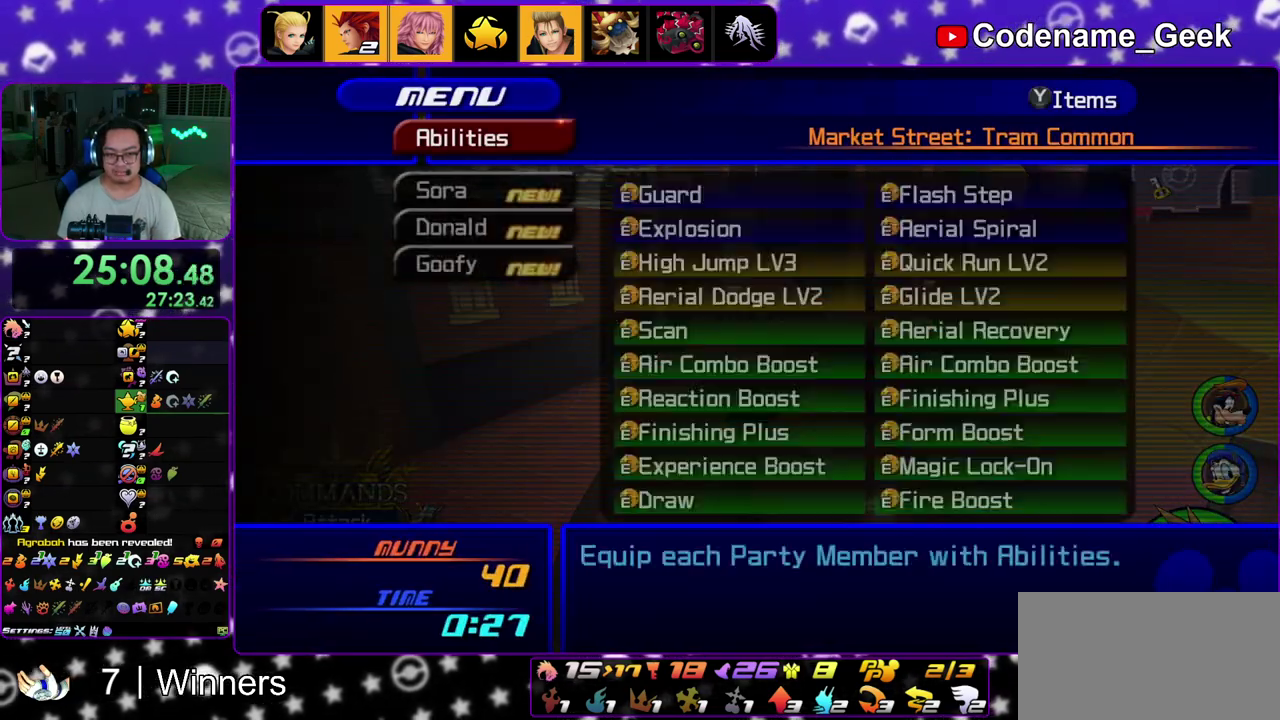
{"dt_ms": 600, "buttons": [], "left_stick": "center", "right_stick": "center", "events": [[100, "A", "up"], [200, "A", "down"], [283, "A", "up"]]}
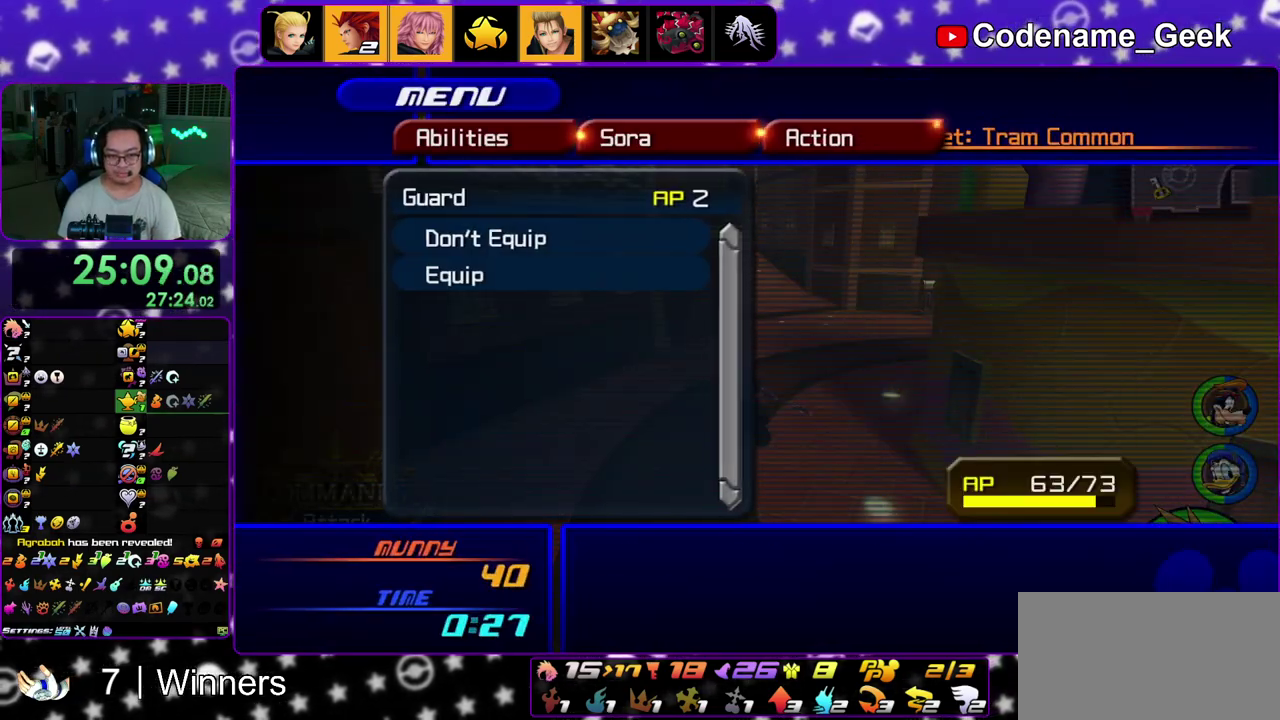
{"dt_ms": 600, "buttons": [], "left_stick": "center", "right_stick": "center"}